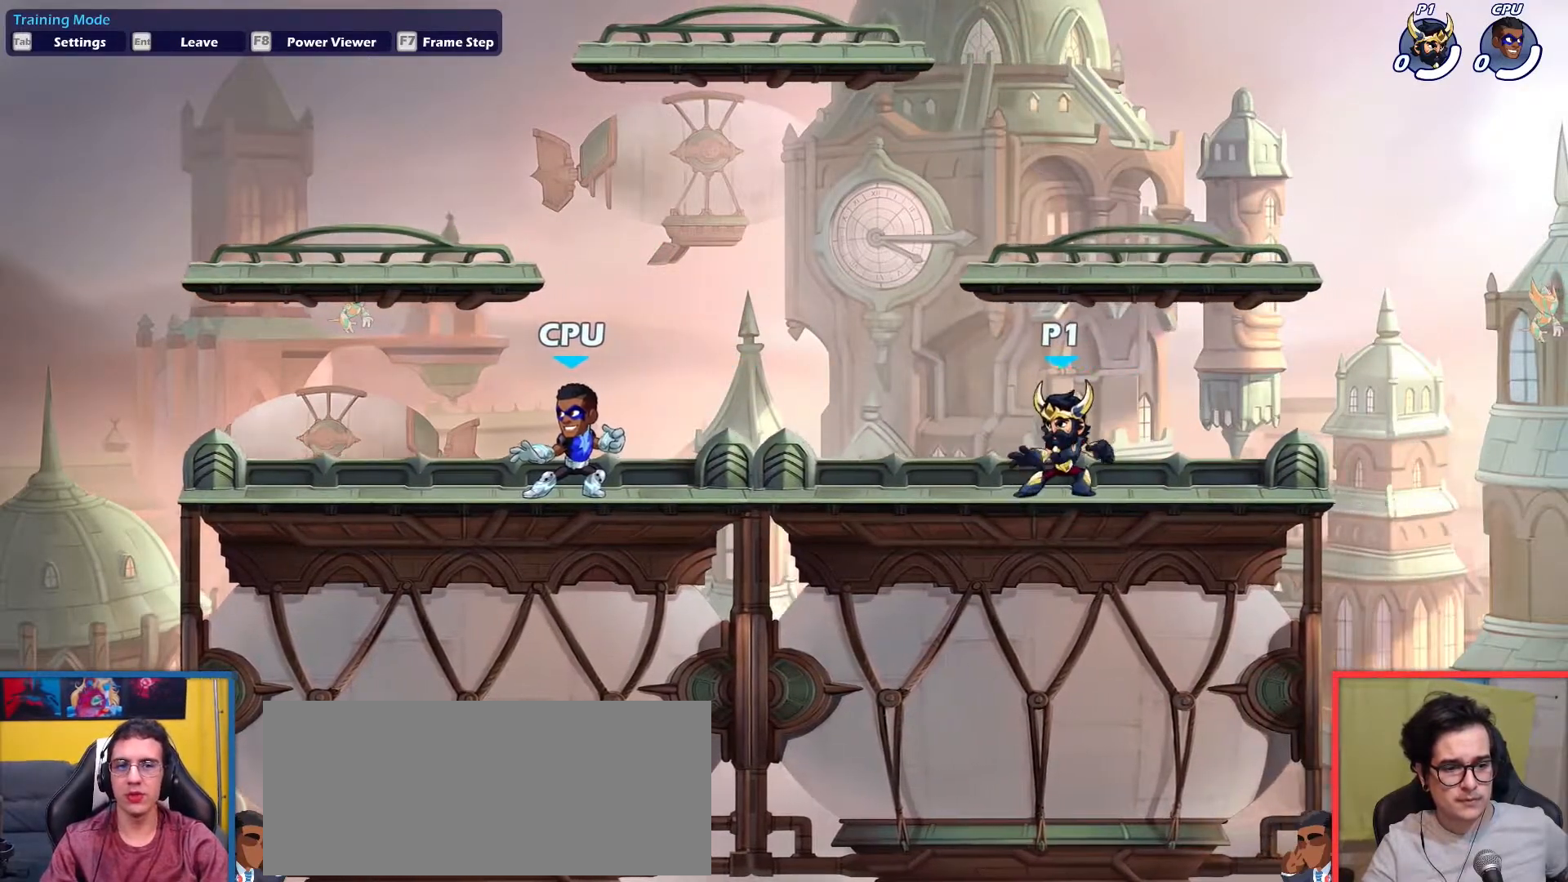
Gameplay with keyboard; each line is a JSON object with the keys held at the frame after it. "events" lists presses ("down") and releases ("up") of "aim", "dodge", "down", "heavy", "jump", "left", "light", "pick", "right" and "up" between this image and that frame as [ms after this image, input, new state], when the widget could be followed in between. No other keys are recorded. Mouse input is not recorded. Key names are as the overlay labels them; some are game actions (e.g. jump) rather than physical keys.
{"keys": [], "events": []}
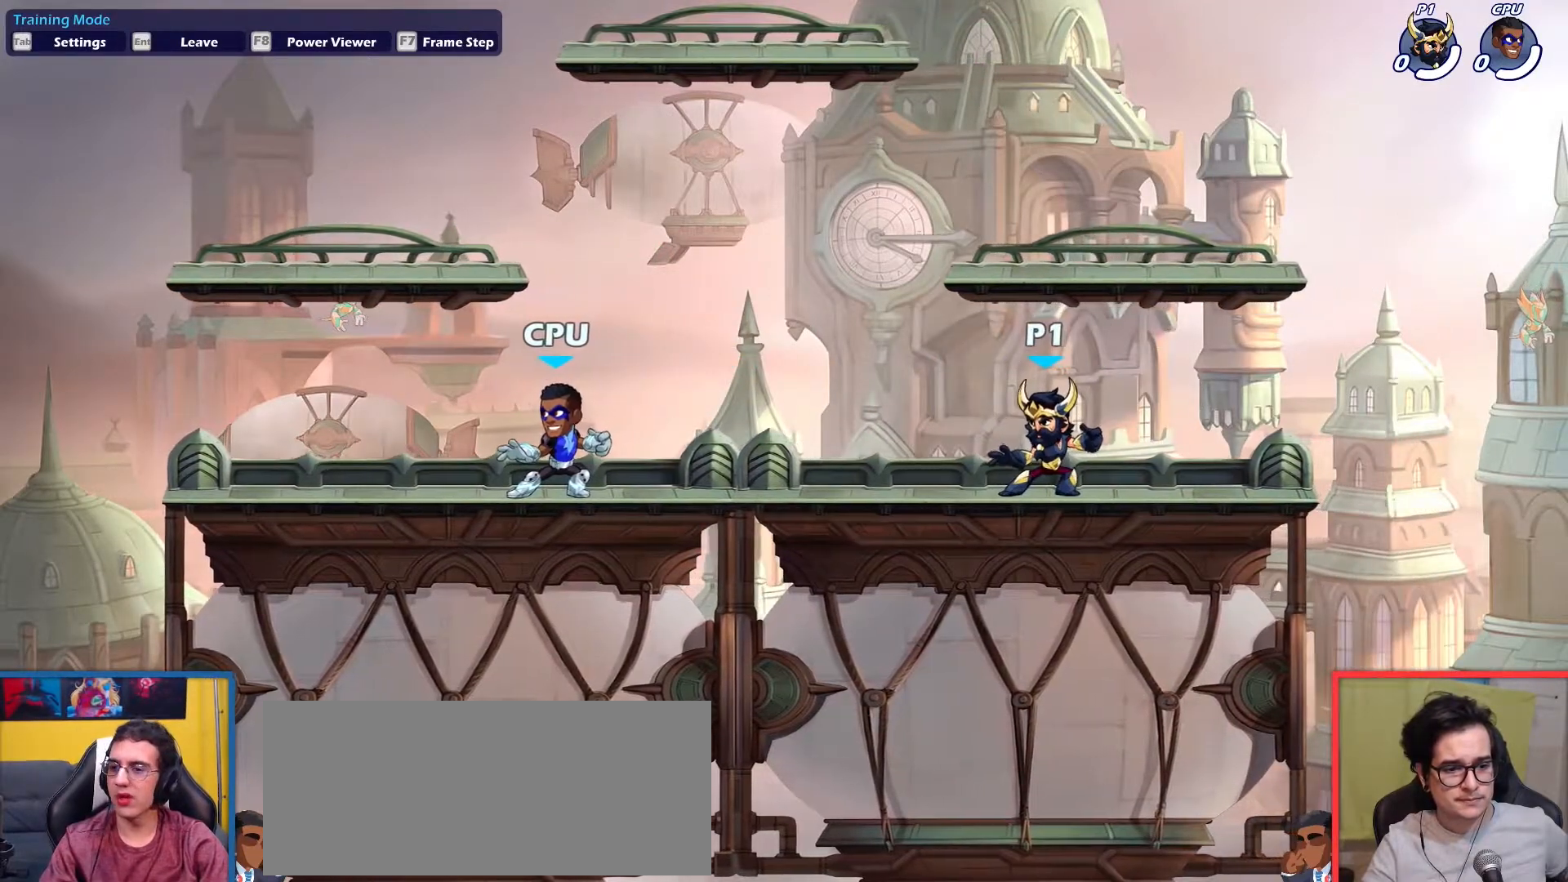
{"keys": [], "events": []}
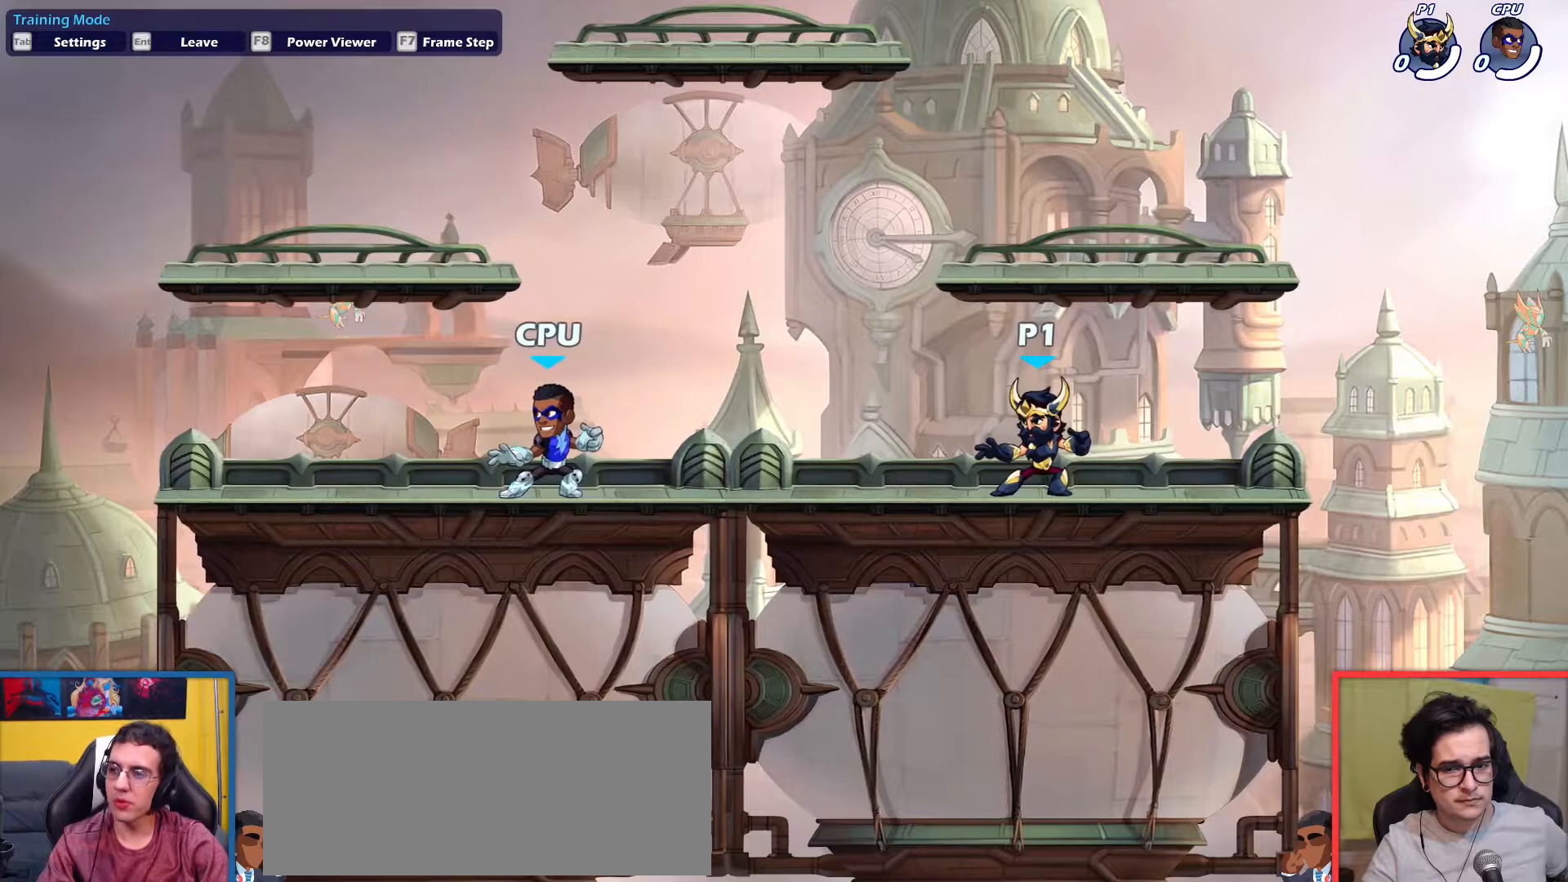
{"keys": [], "events": []}
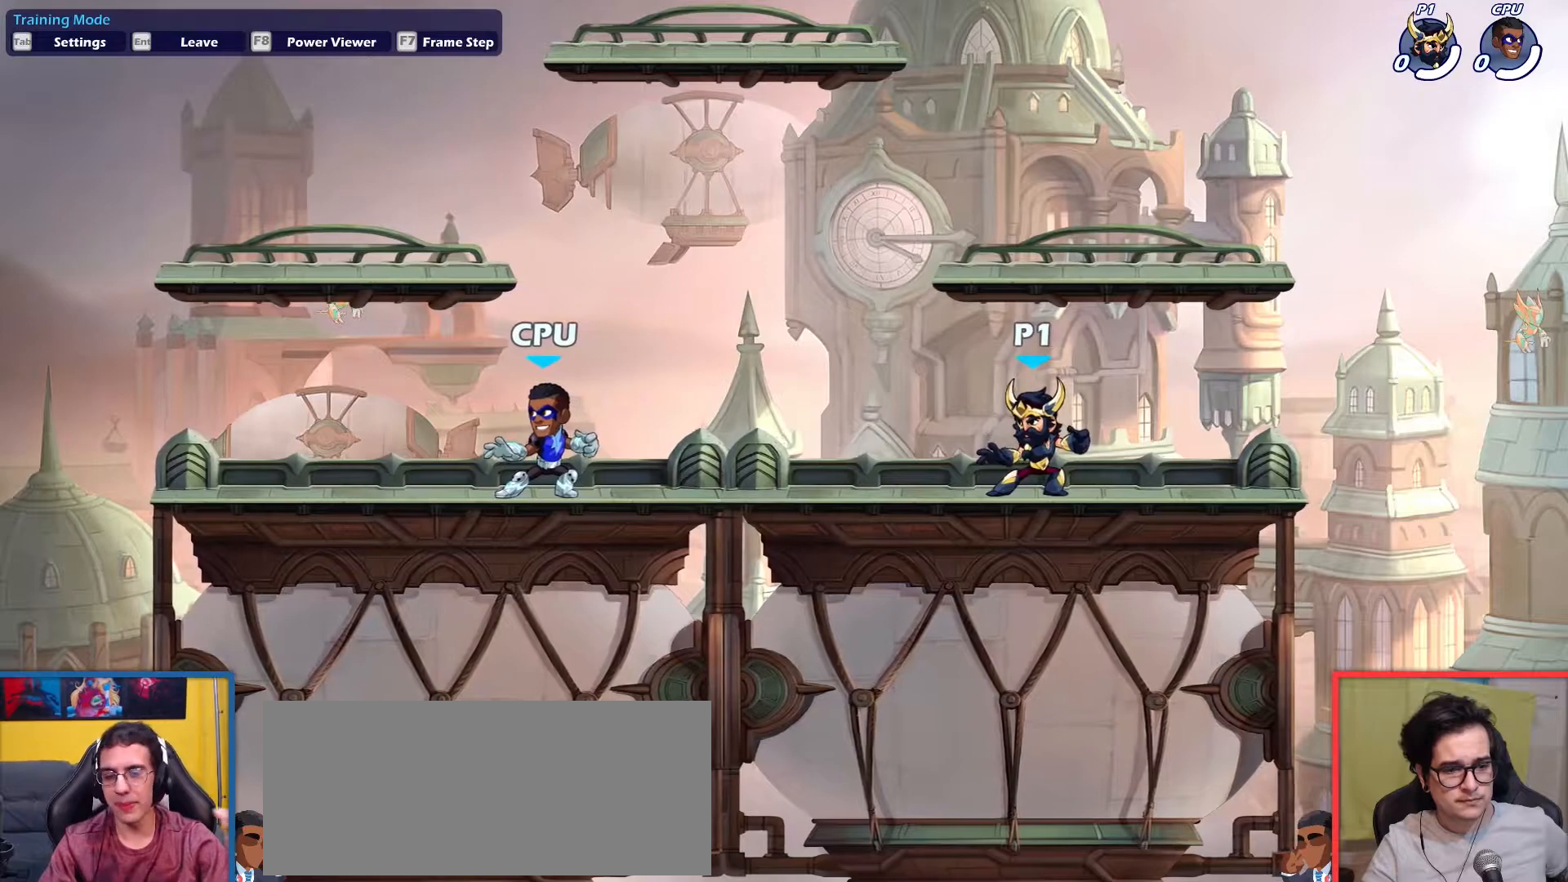
{"keys": [], "events": []}
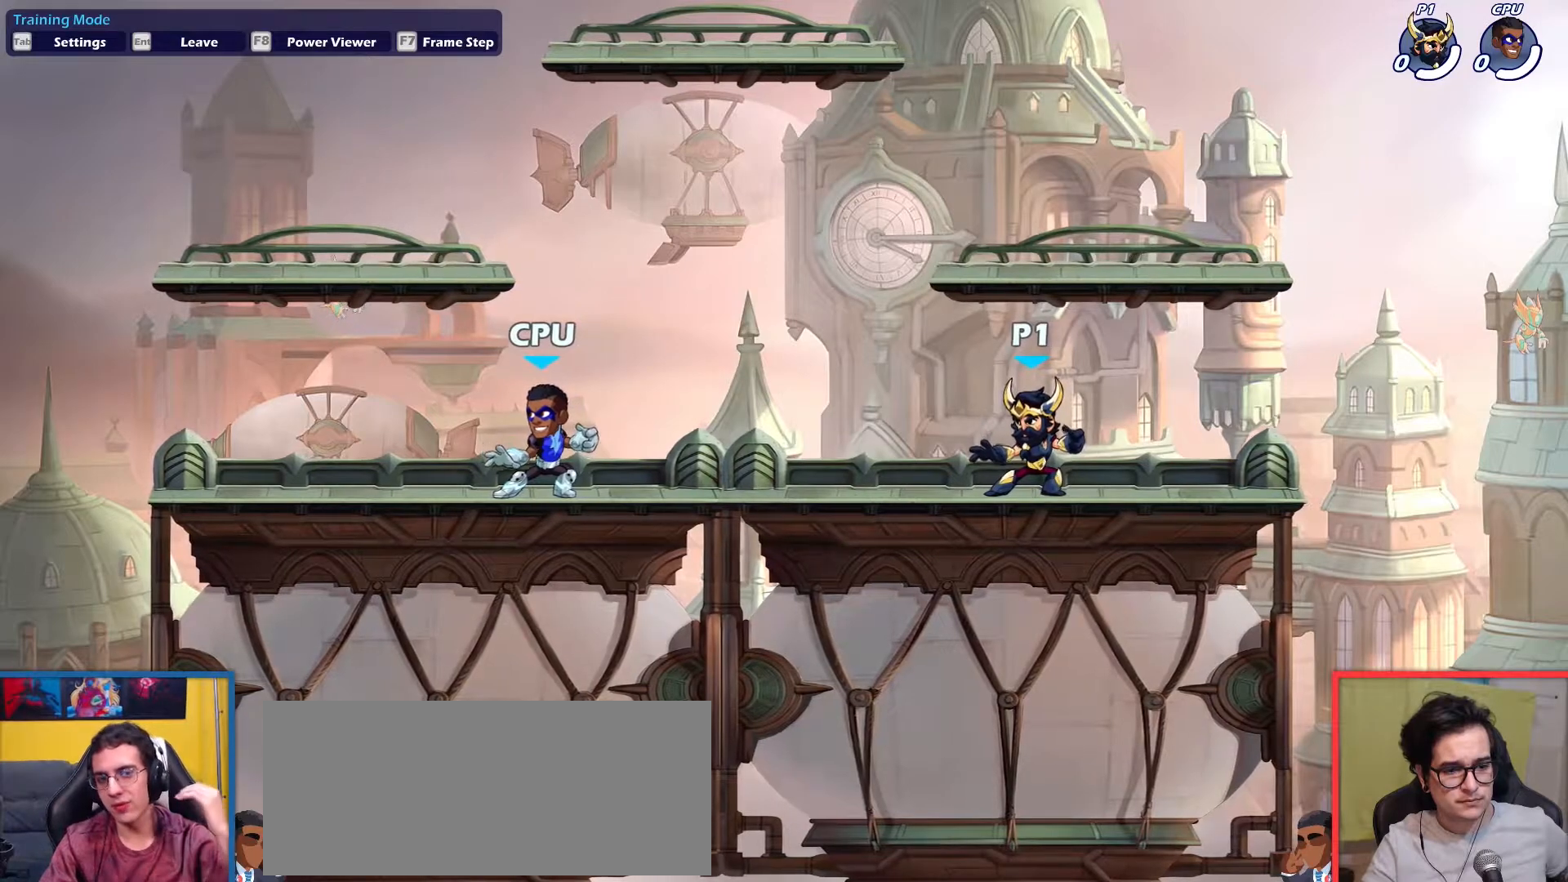
{"keys": [], "events": []}
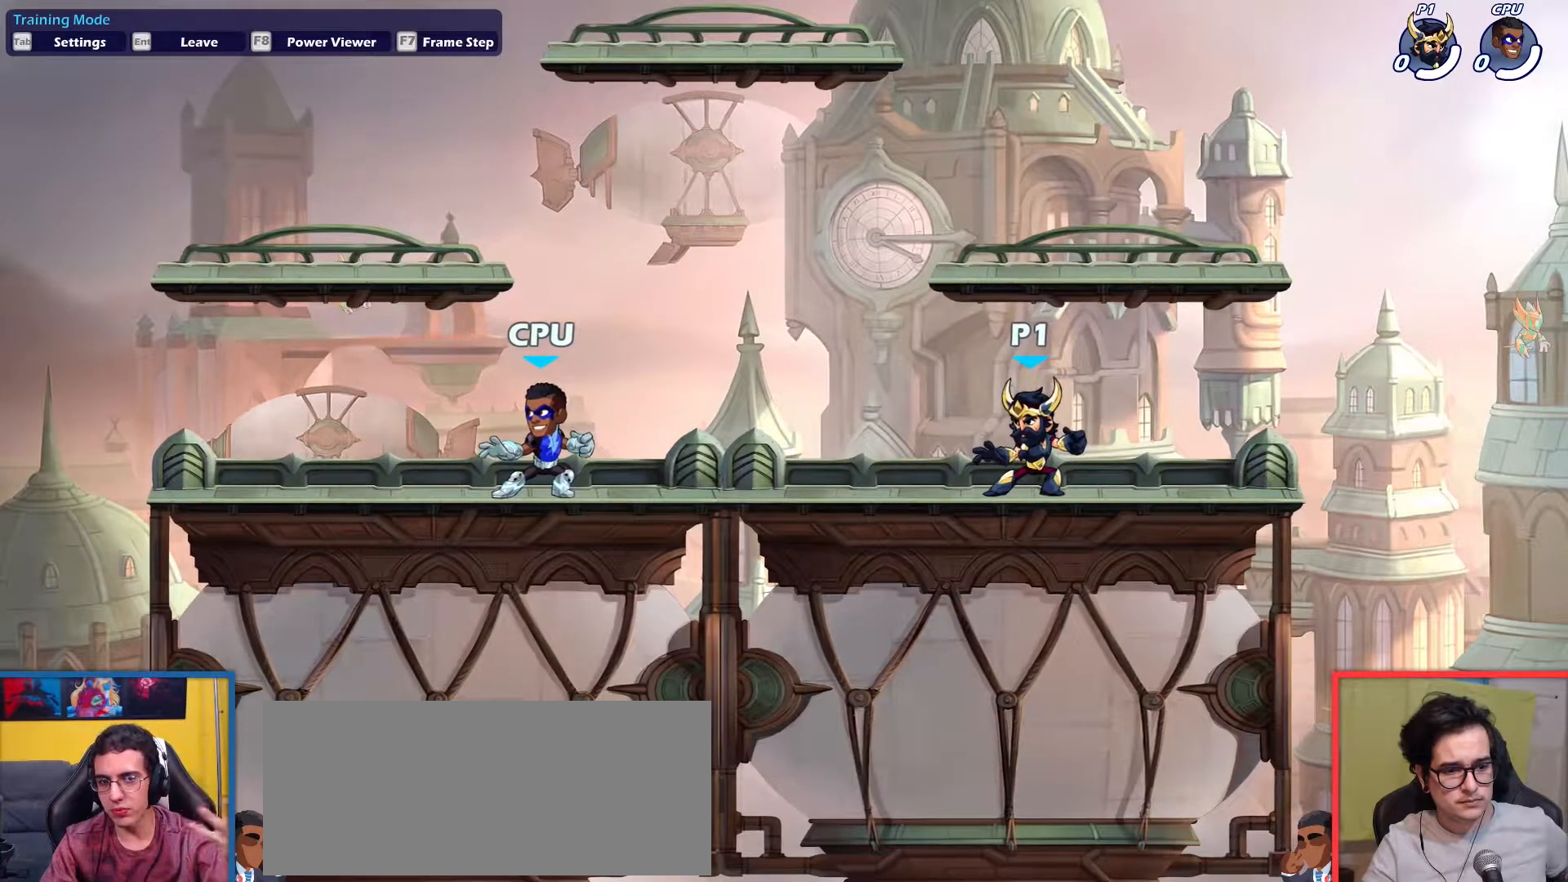
{"keys": [], "events": []}
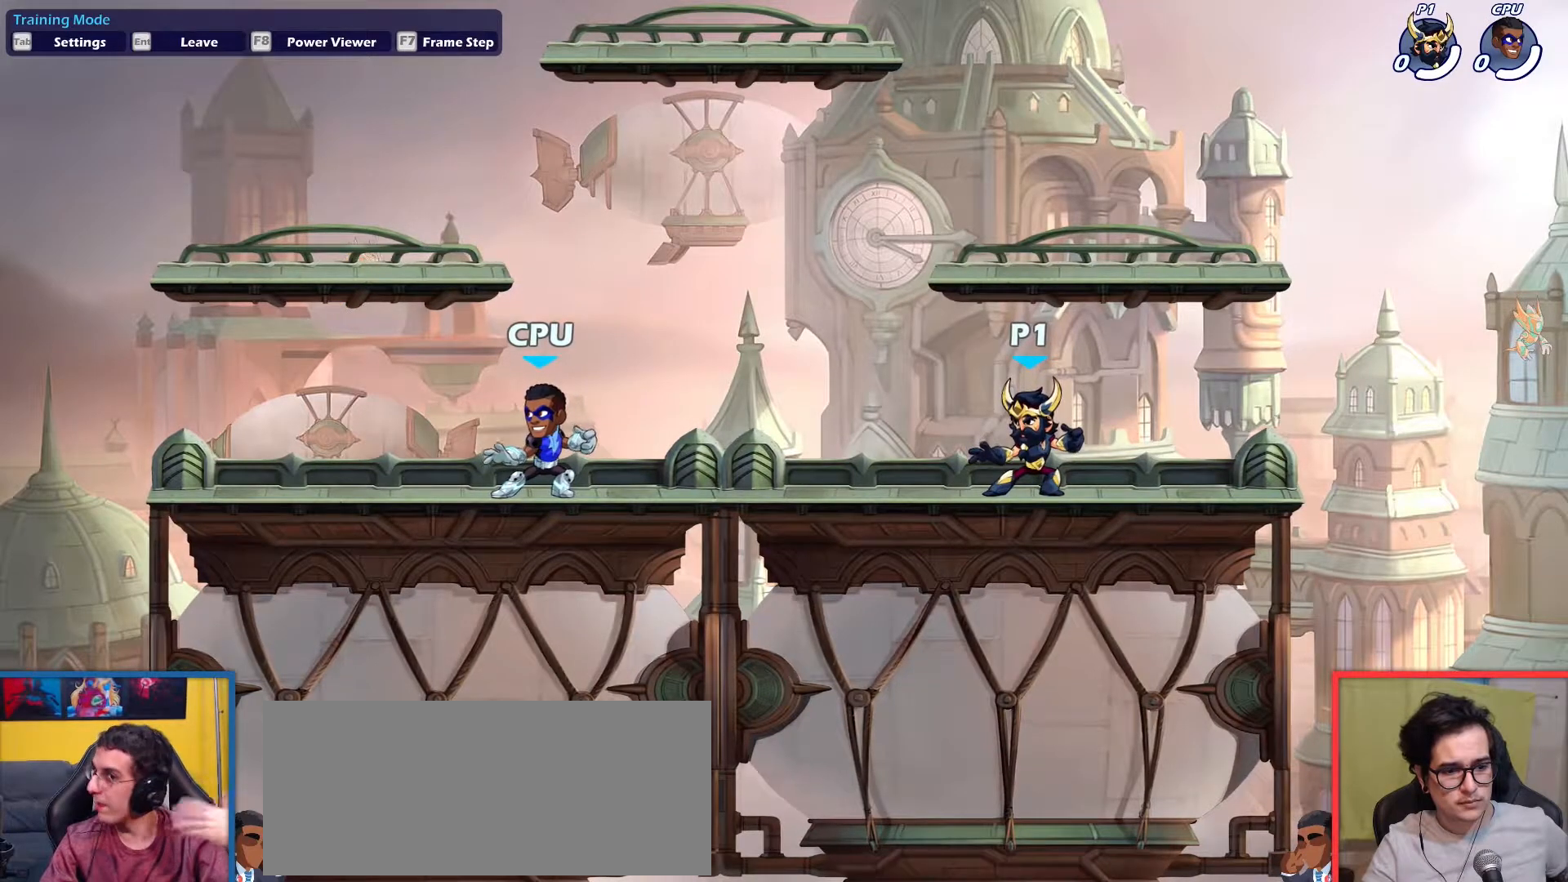
{"keys": [], "events": []}
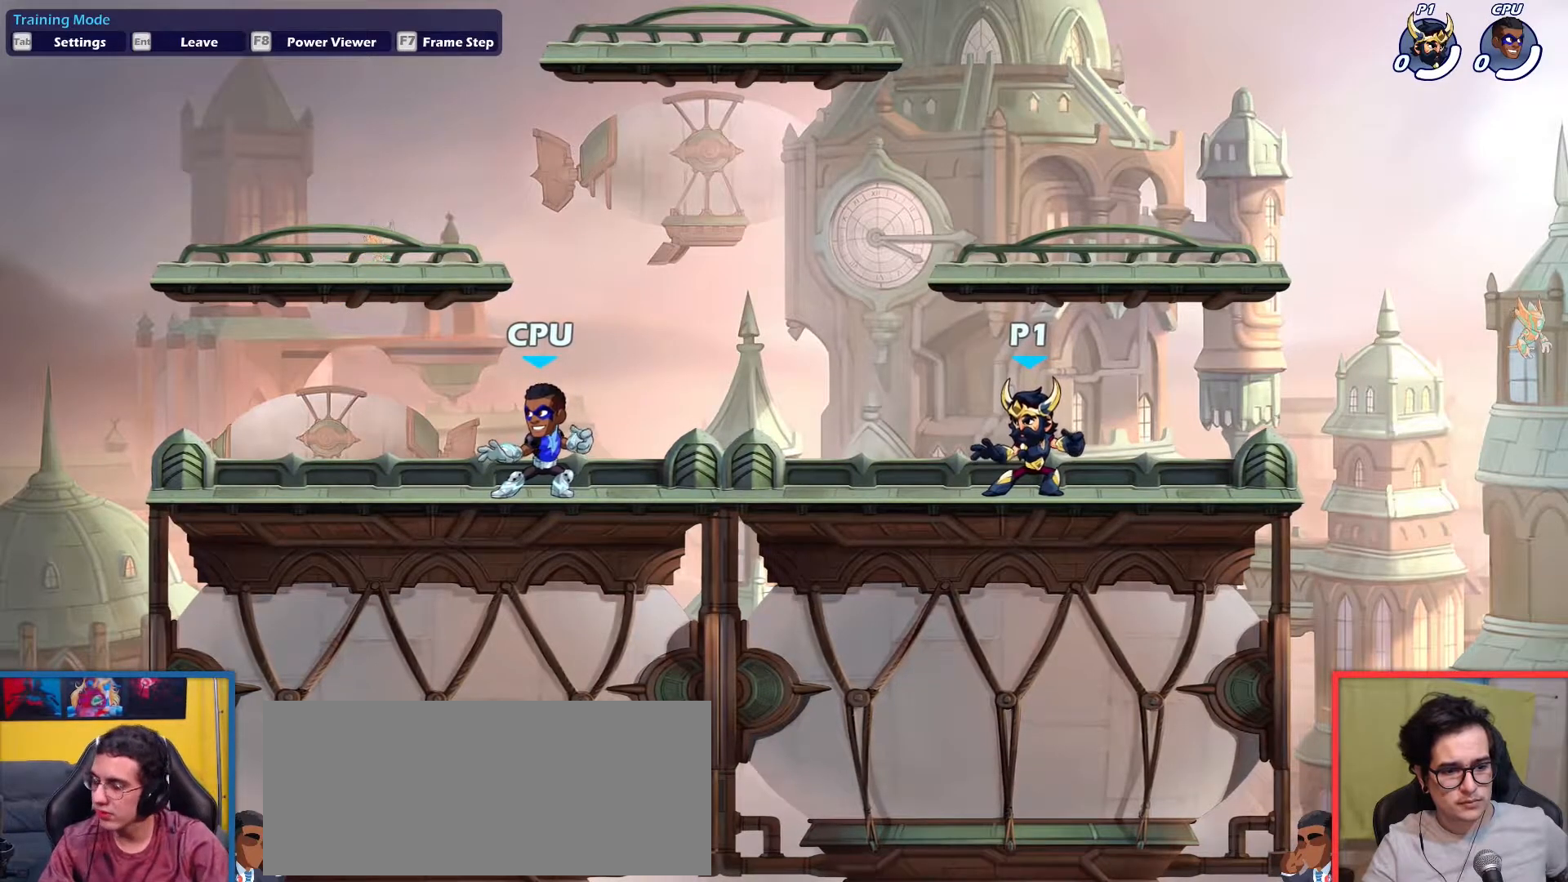
{"keys": ["left"], "events": [[417, "left", "down"]]}
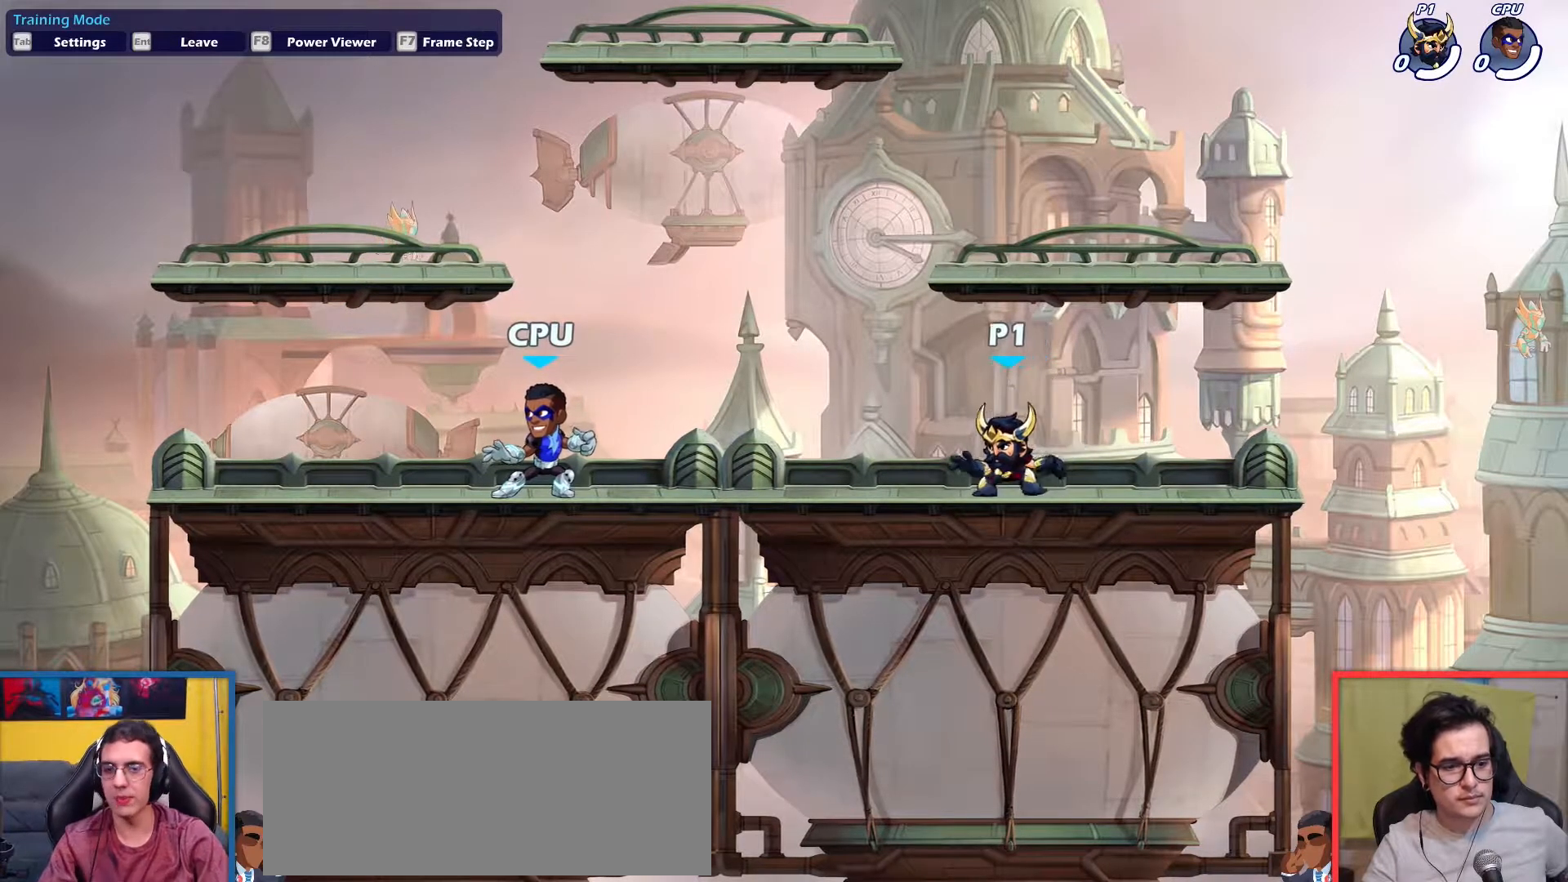
{"keys": [], "events": [[151, "dodge", "down"], [201, "dodge", "up"], [201, "left", "up"], [284, "dodge", "down"], [334, "dodge", "up"]]}
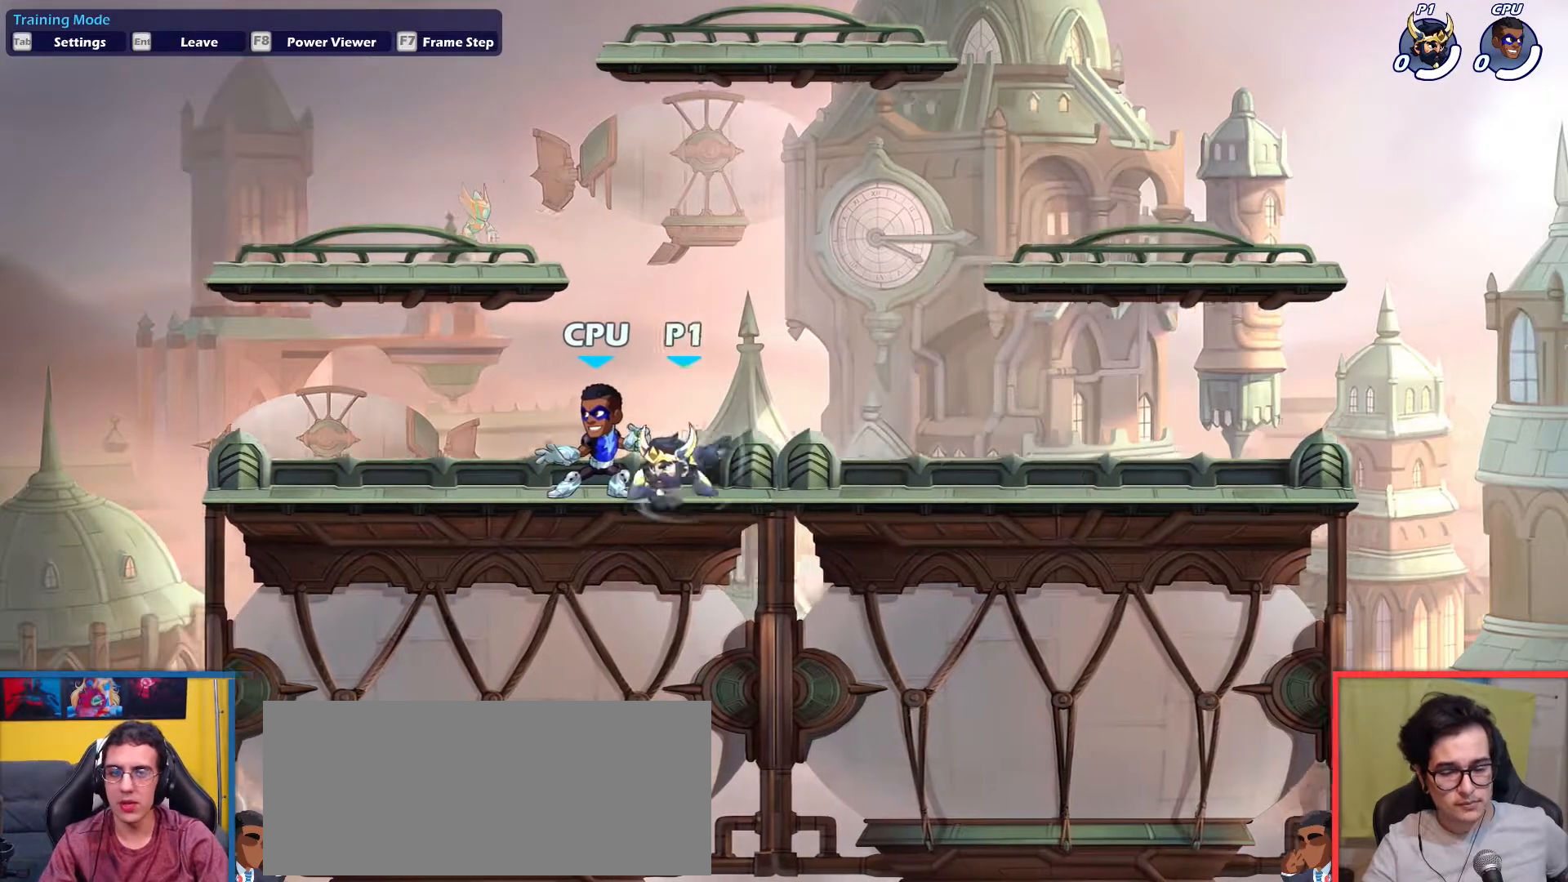
{"keys": ["dodge", "right"], "events": [[300, "right", "down"], [500, "dodge", "down"]]}
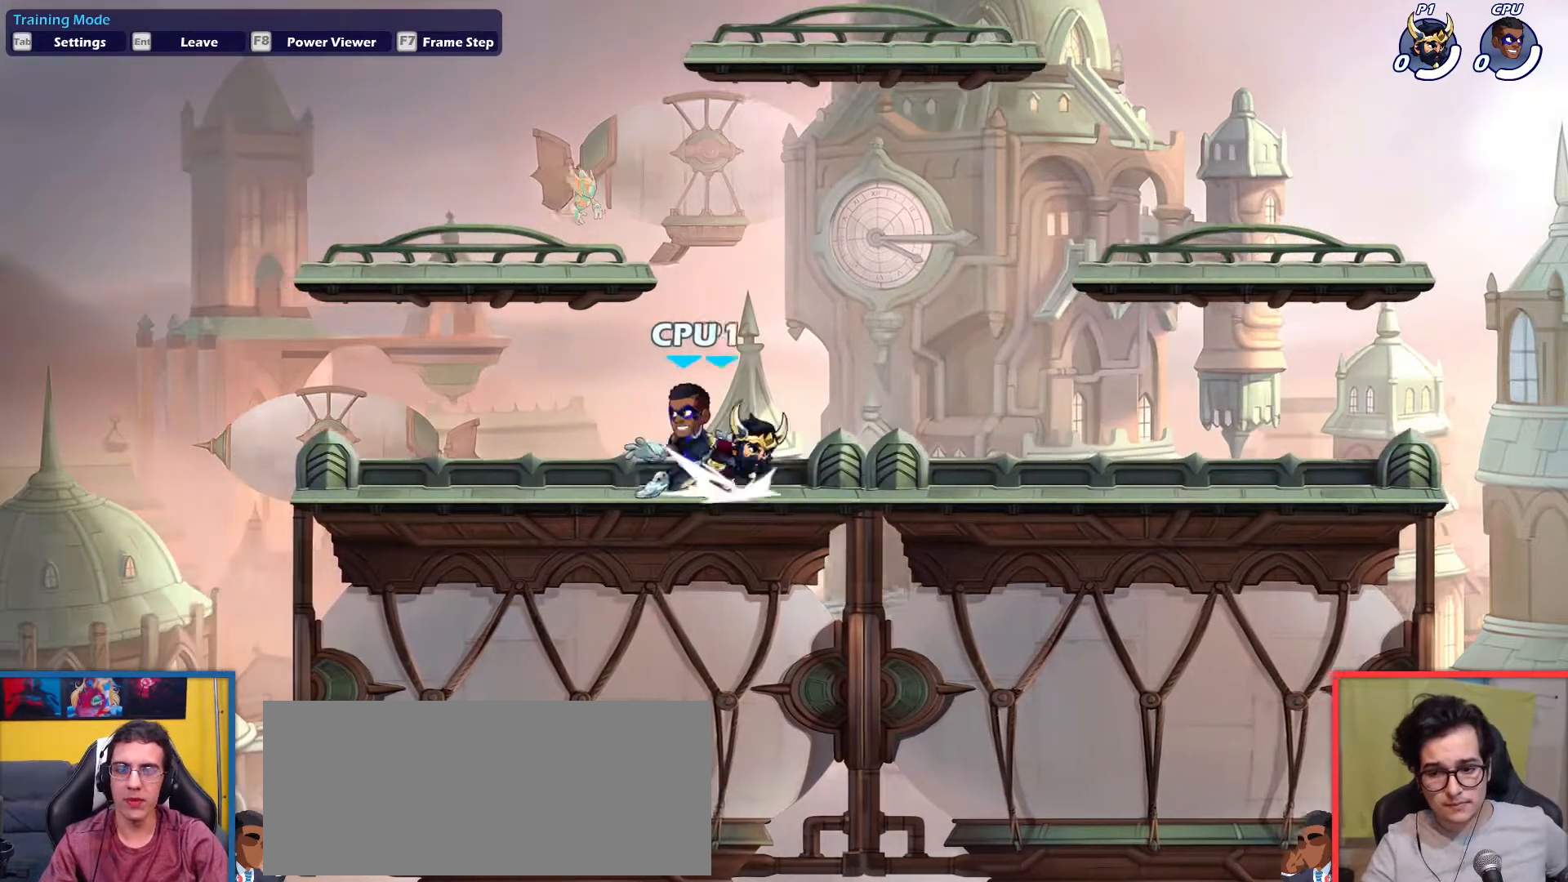
{"keys": [], "events": [[34, "down", "down"], [34, "up", "down"], [134, "dodge", "up"], [234, "down", "up"], [267, "up", "up"], [317, "right", "up"], [368, "left", "down"], [418, "left", "up"]]}
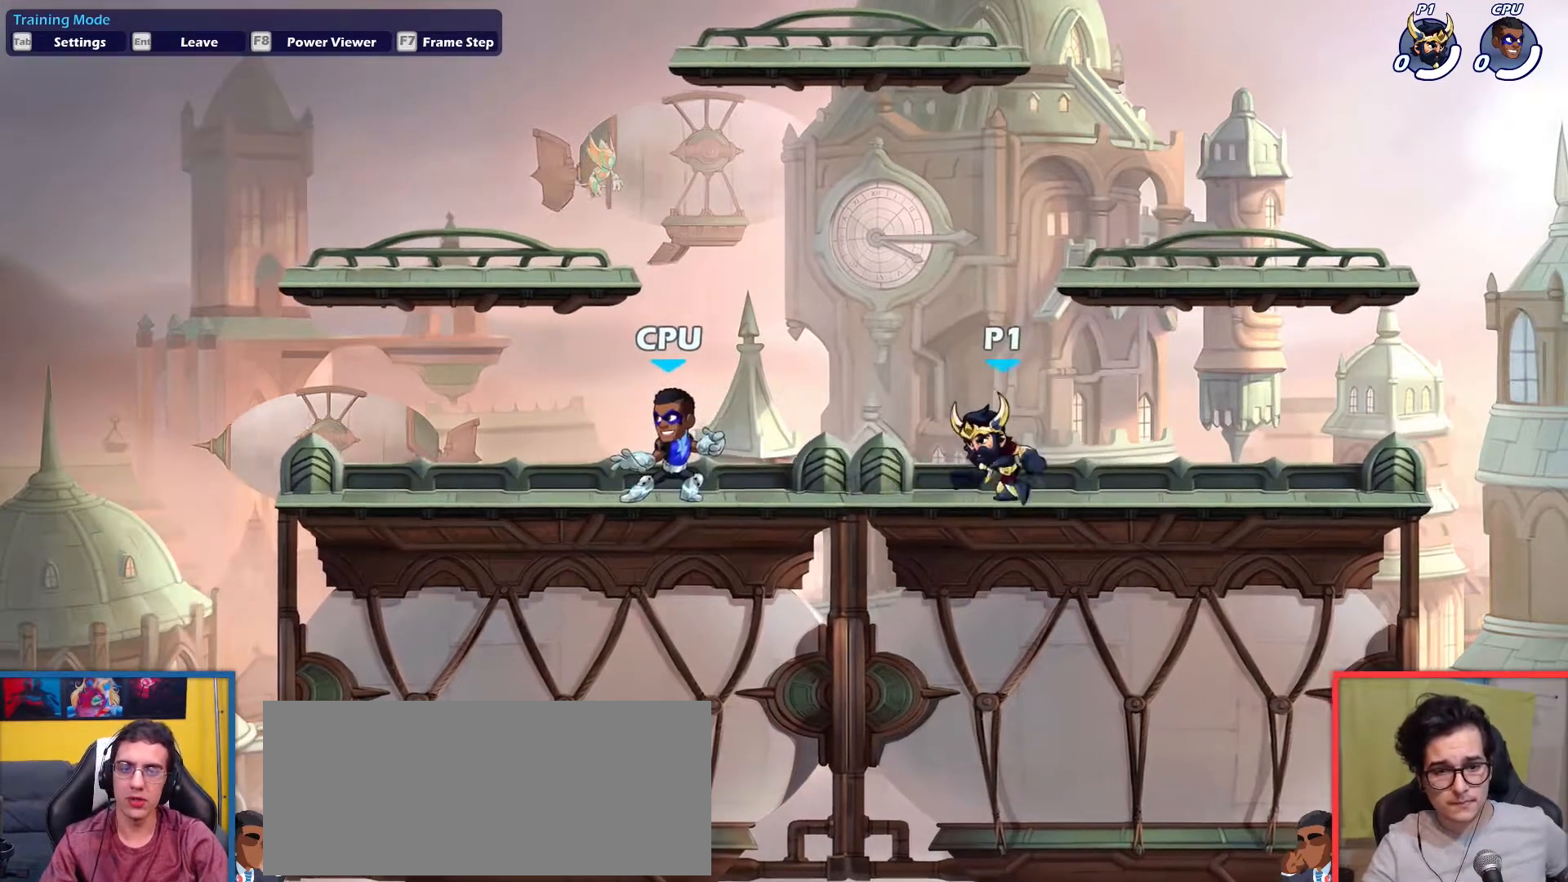
{"keys": [], "events": [[250, "left", "down"], [384, "dodge", "down"], [434, "left", "up"], [484, "dodge", "up"]]}
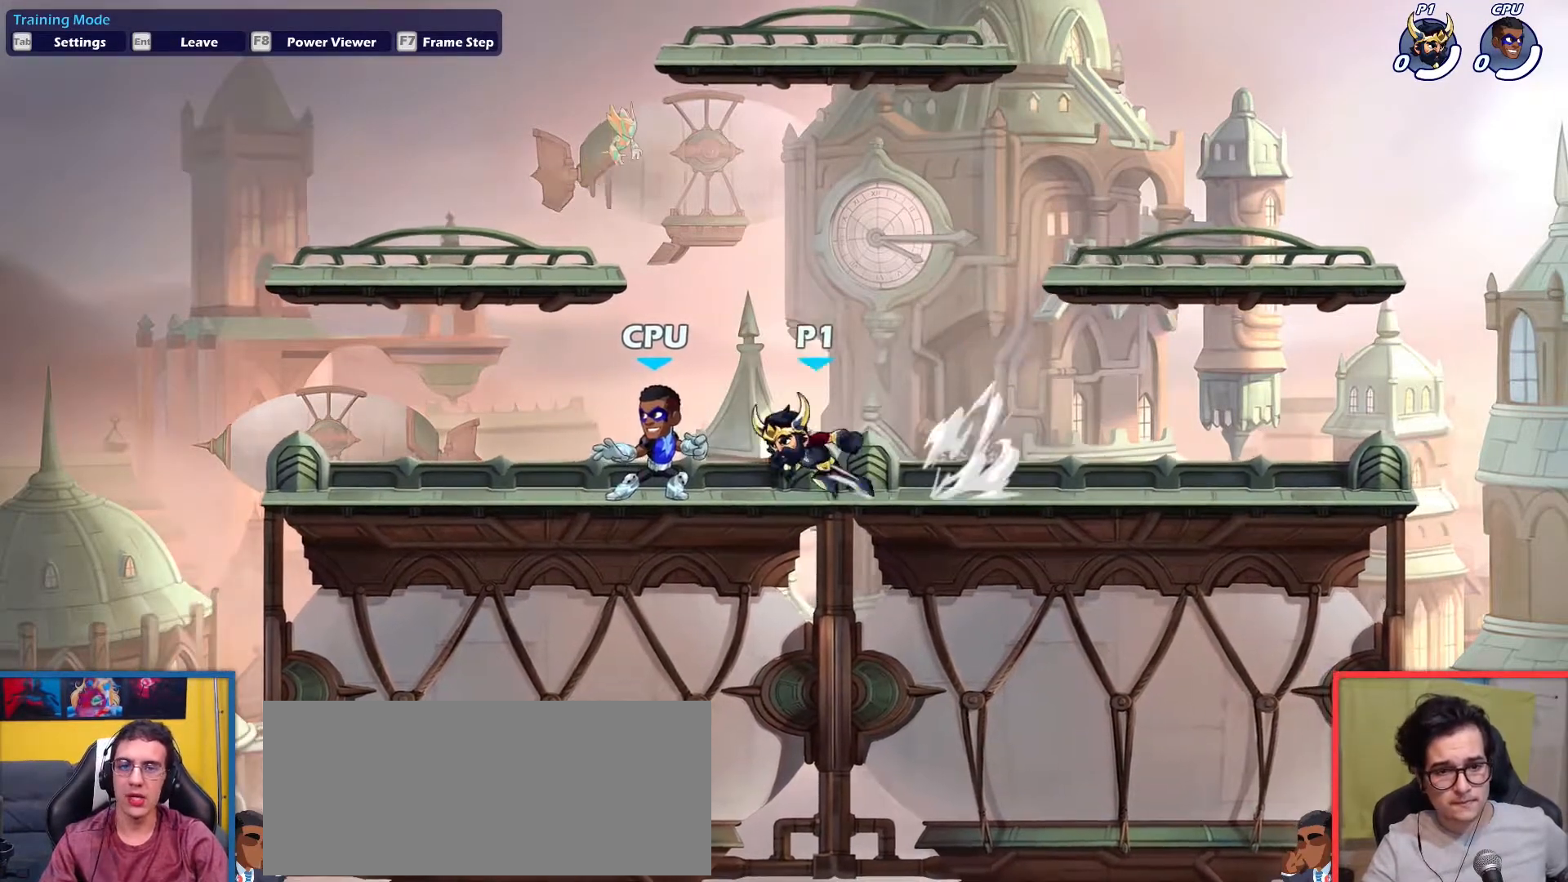
{"keys": [], "events": [[17, "dodge", "down"], [67, "dodge", "up"]]}
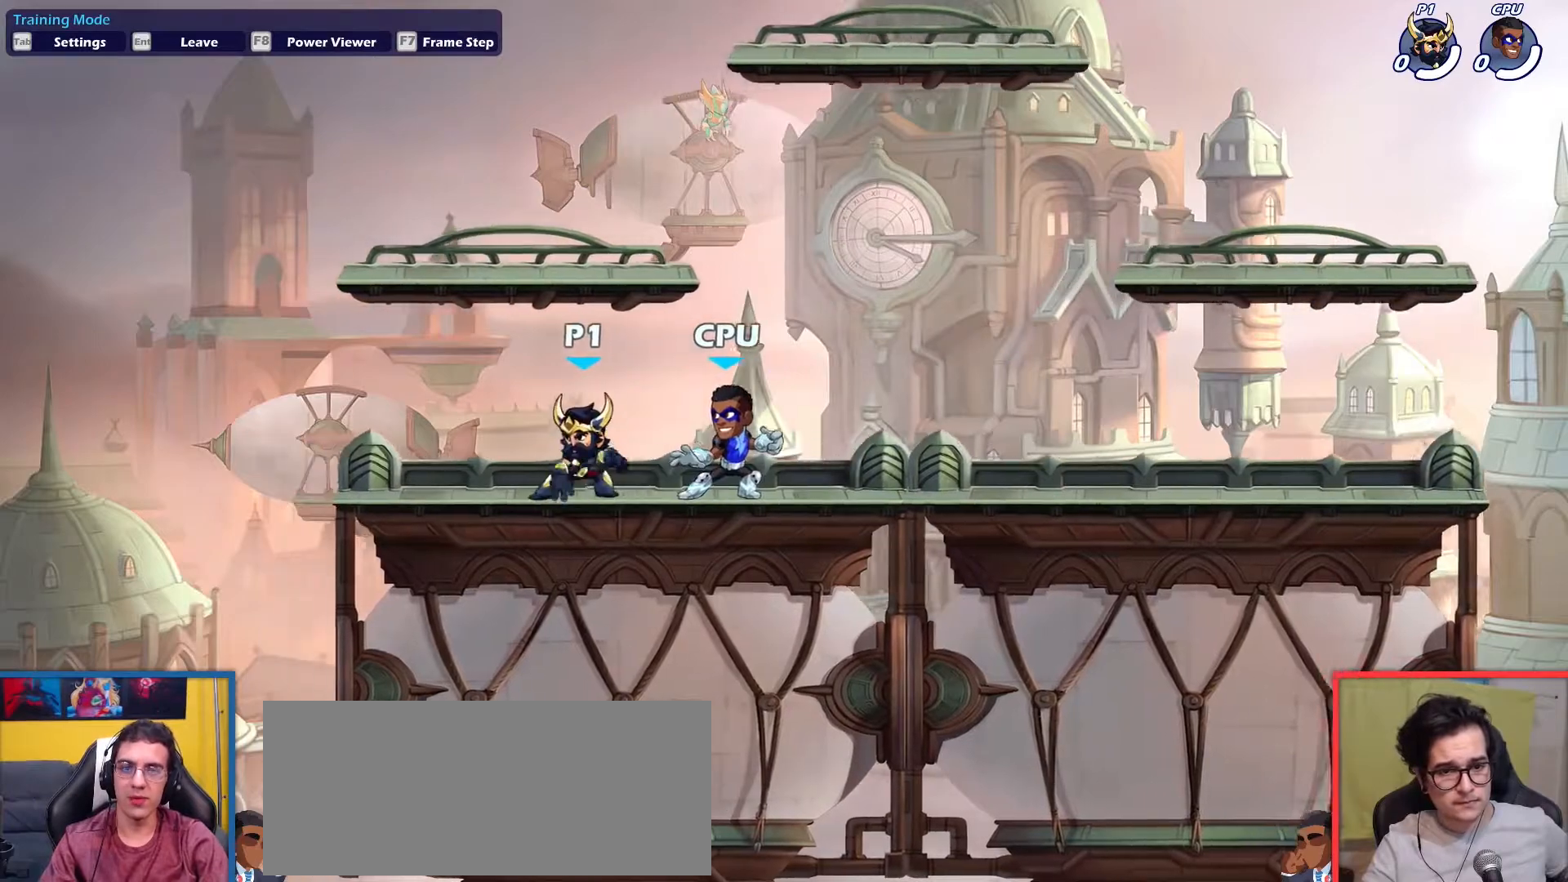
{"keys": ["right", "up"], "events": [[133, "right", "down"], [317, "dodge", "down"], [367, "up", "down"], [417, "dodge", "up"], [417, "down", "down"], [500, "down", "up"]]}
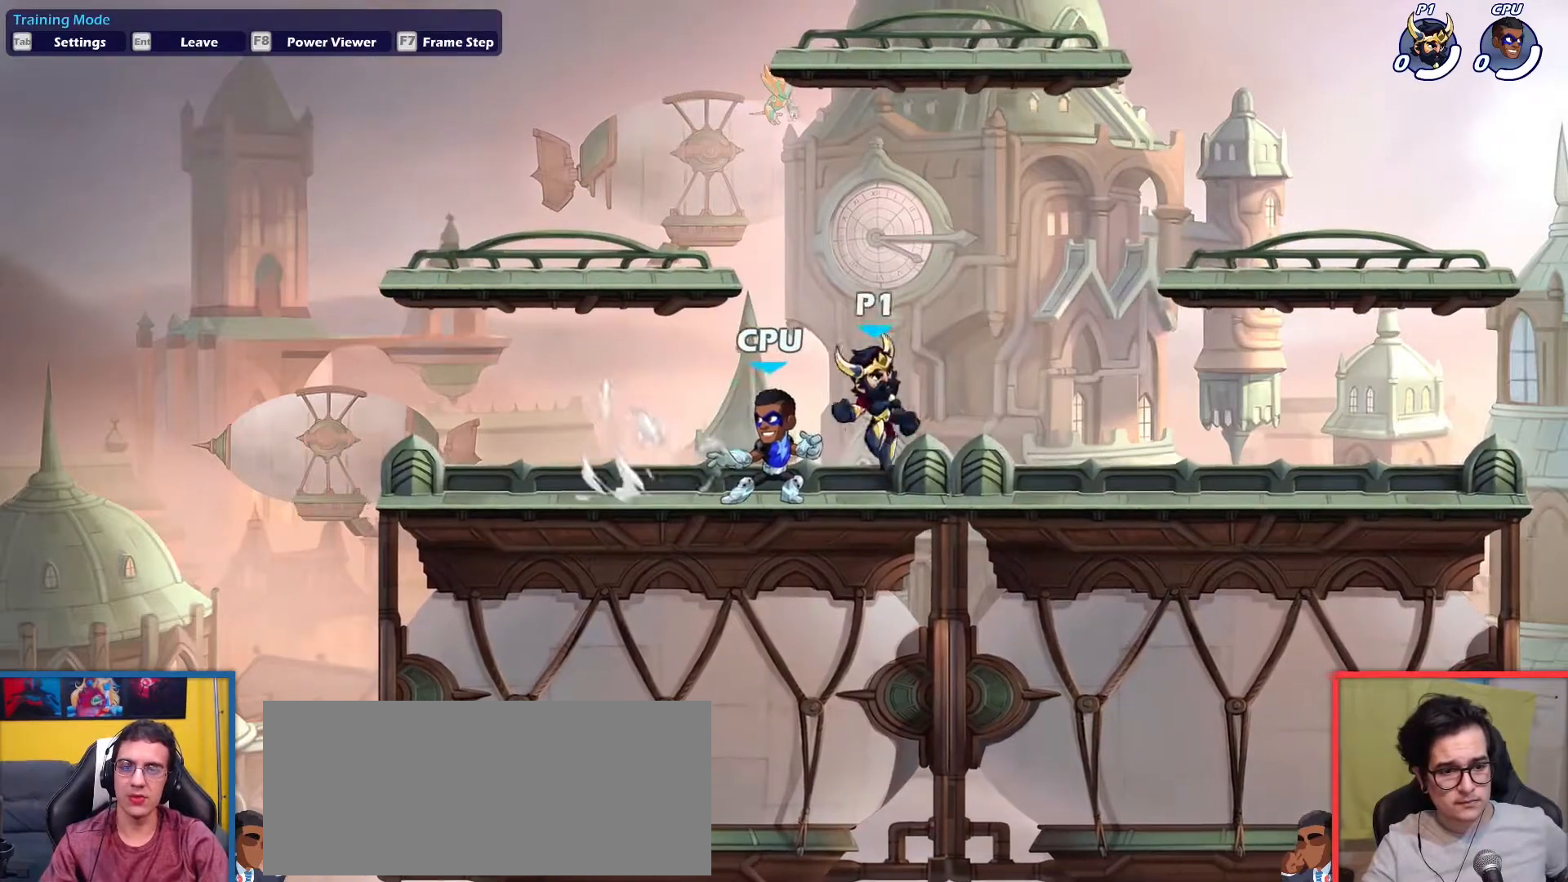
{"keys": ["left"], "events": [[51, "up", "up"], [384, "left", "down"], [384, "right", "up"]]}
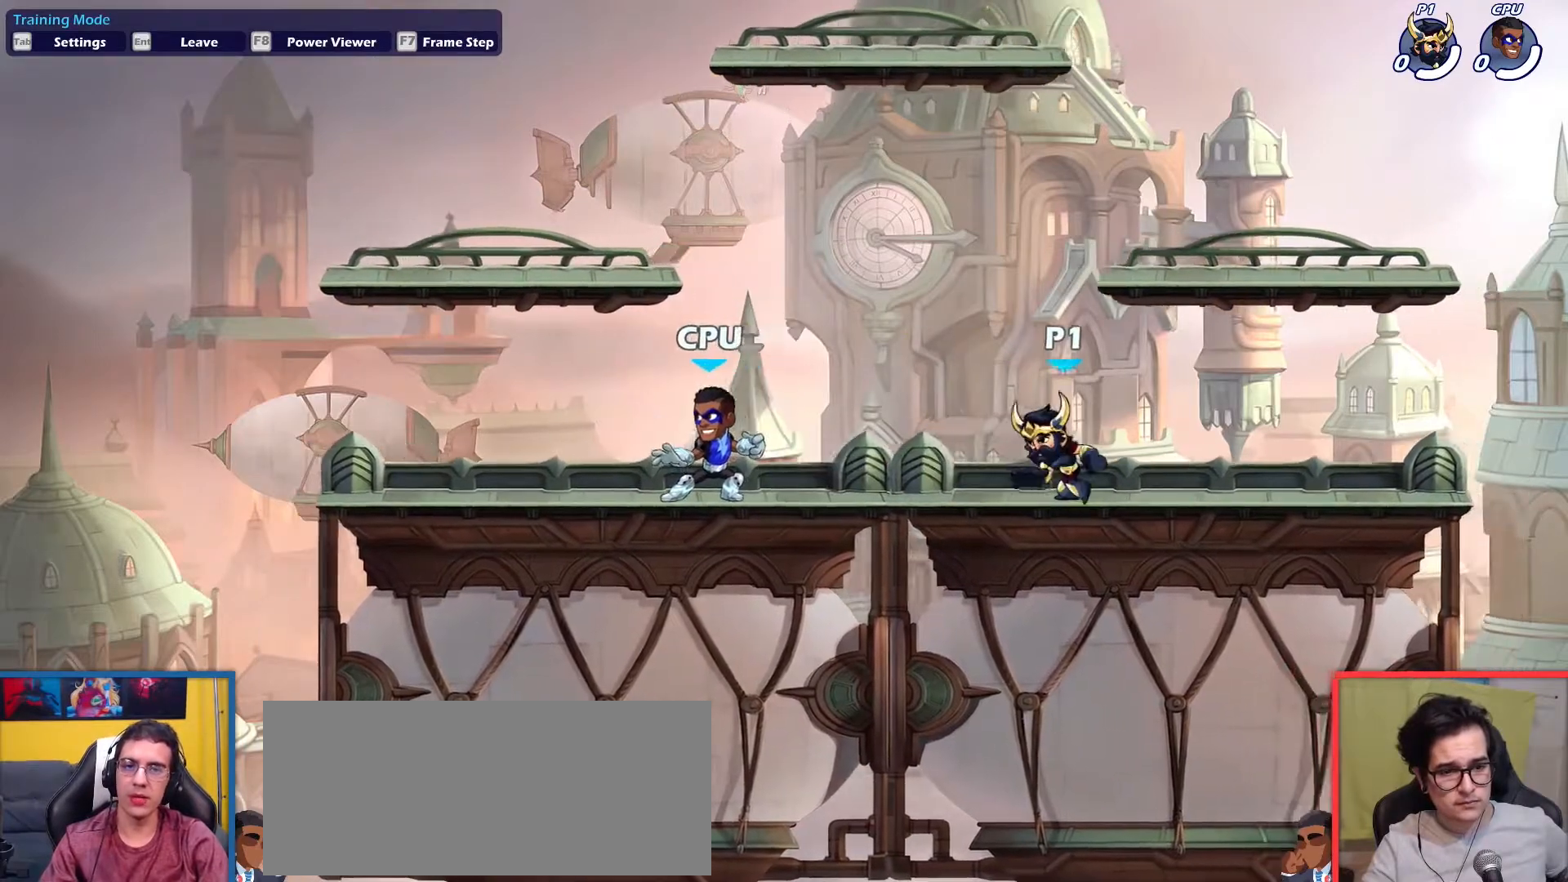
{"keys": [], "events": [[67, "dodge", "down"], [117, "left", "up"], [167, "dodge", "up"], [217, "dodge", "down"], [300, "dodge", "up"]]}